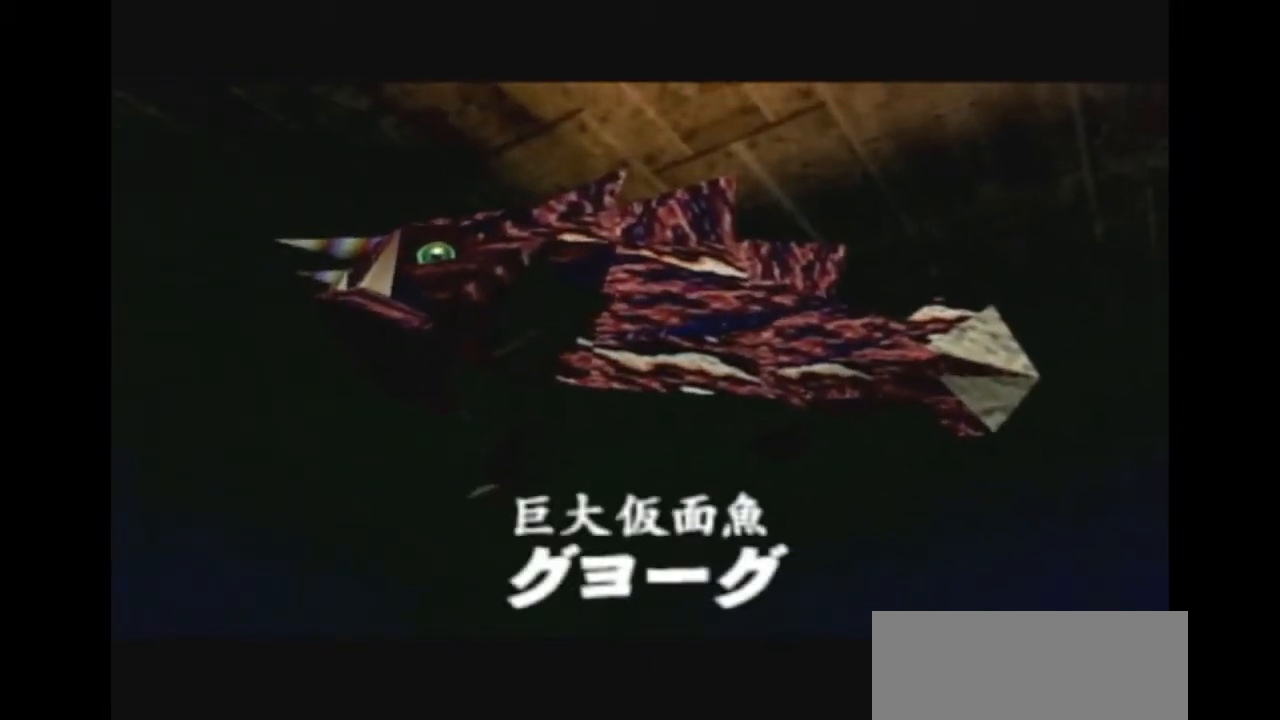
Gameplay with a controller (Nintendo layout); each line is a JSON object with the inputs held at the frame after it. "events" lists button and stick changes between this image and that frame as [ms after this image, input, new state], when the widget could be followed in between. Not read: L3 R3.
{"buttons": [], "left_stick": "up-left", "right_stick": "center", "events": [[100, "left_stick", "up-left"]]}
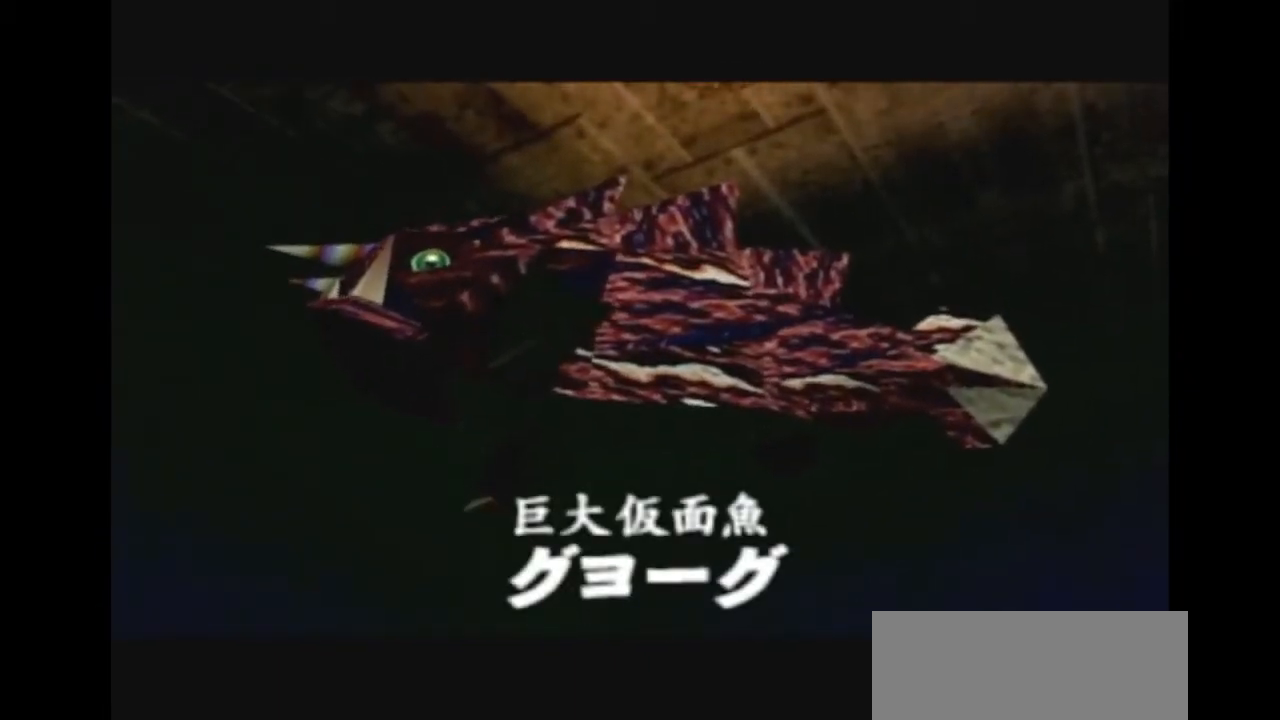
{"buttons": [], "left_stick": "up-left", "right_stick": "center", "events": []}
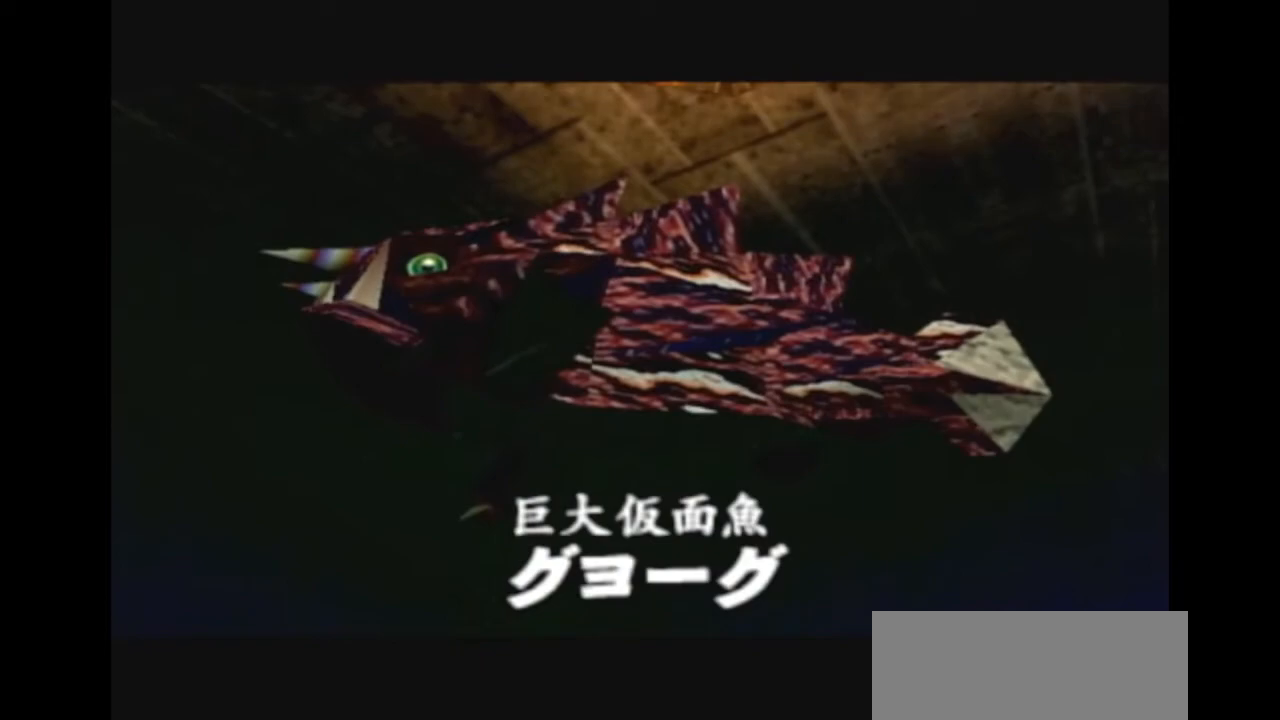
{"buttons": [], "left_stick": "up-left", "right_stick": "center", "events": []}
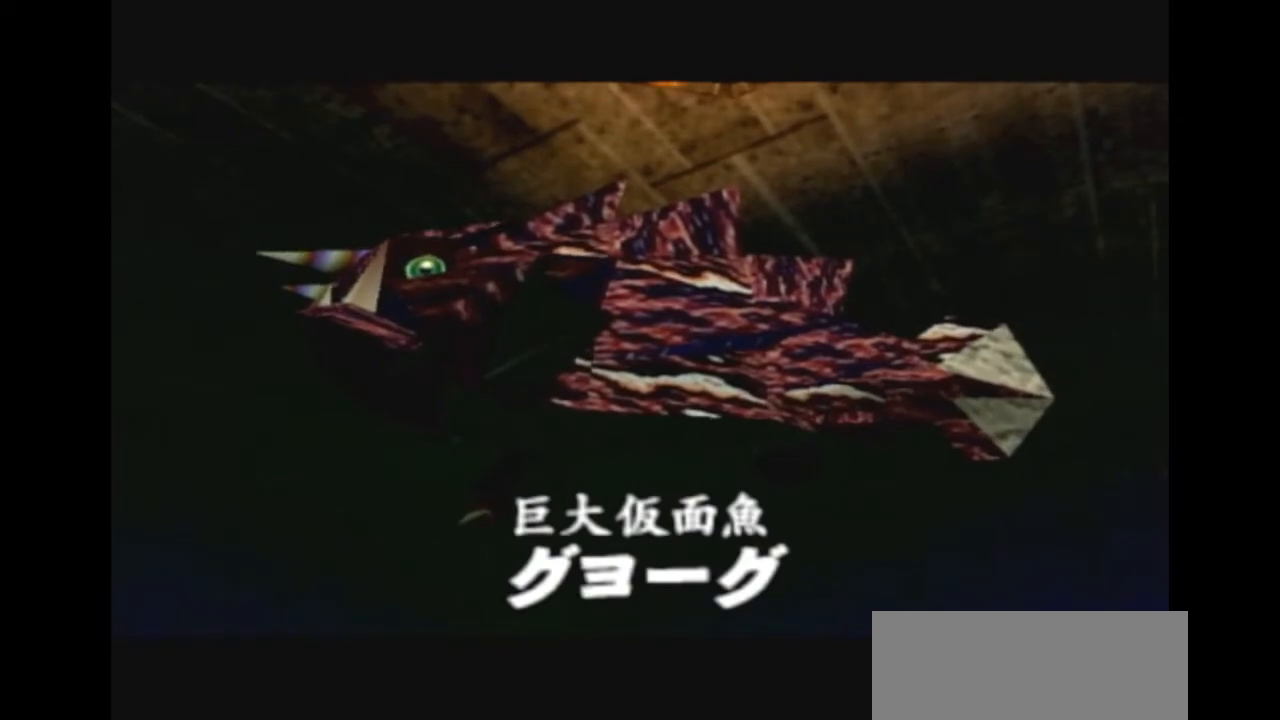
{"buttons": [], "left_stick": "up-left", "right_stick": "center", "events": []}
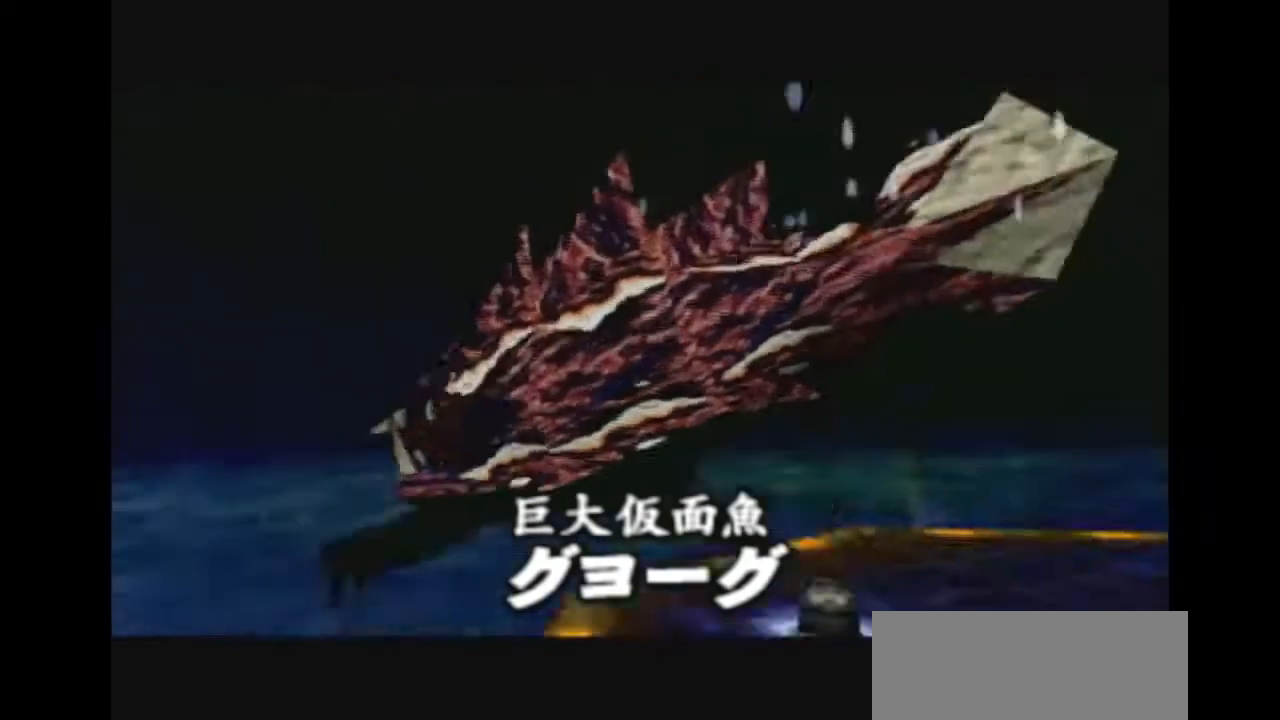
{"buttons": [], "left_stick": "up-left", "right_stick": "center", "events": []}
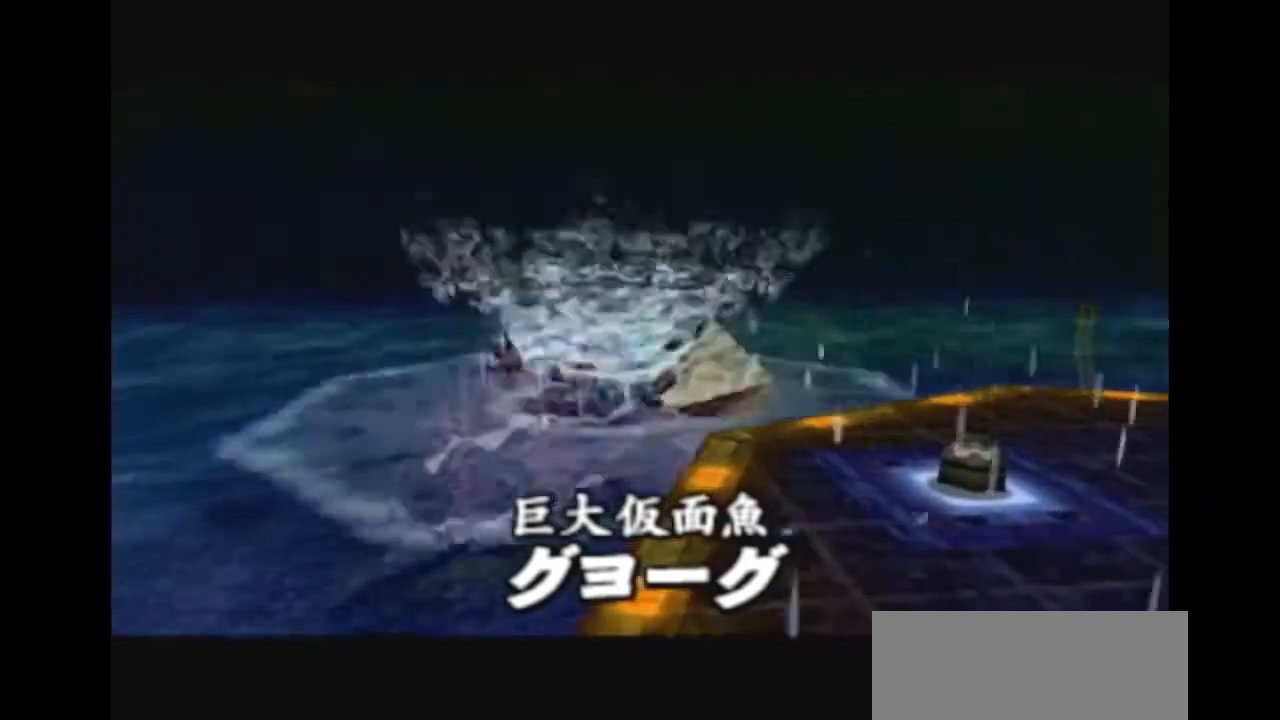
{"buttons": [], "left_stick": "up-left", "right_stick": "center", "events": []}
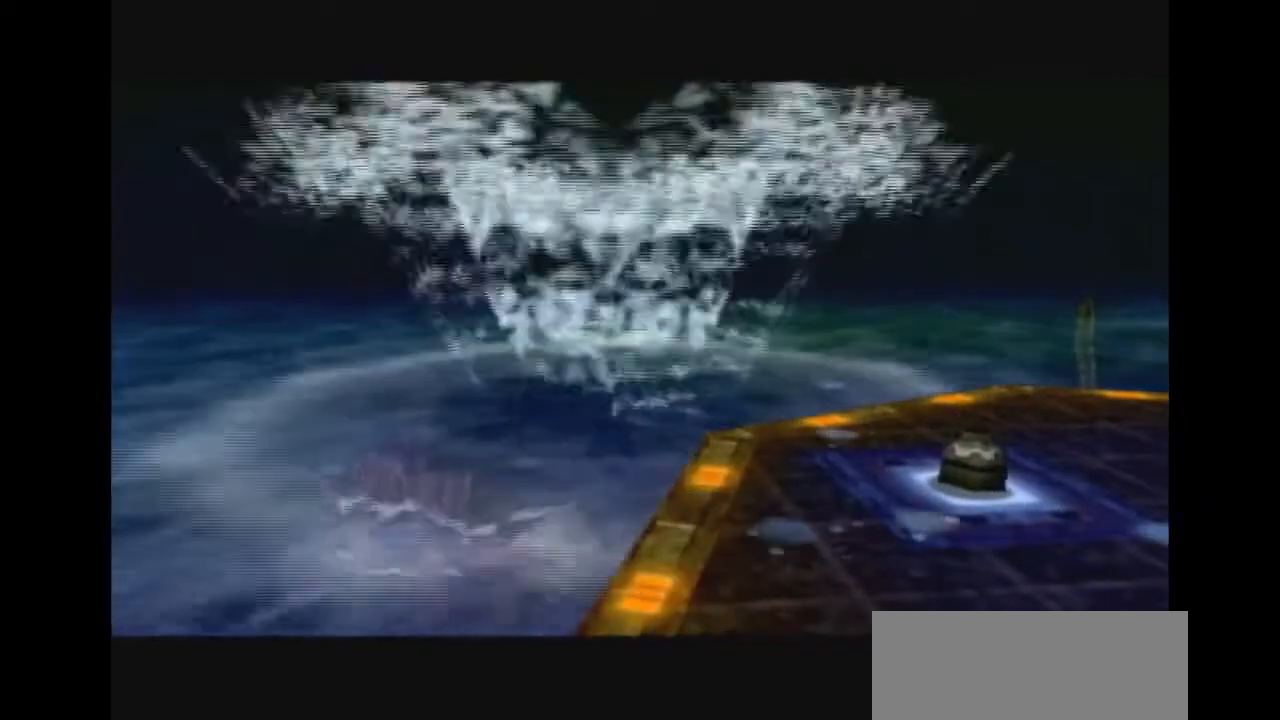
{"buttons": [], "left_stick": "up-left", "right_stick": "center", "events": []}
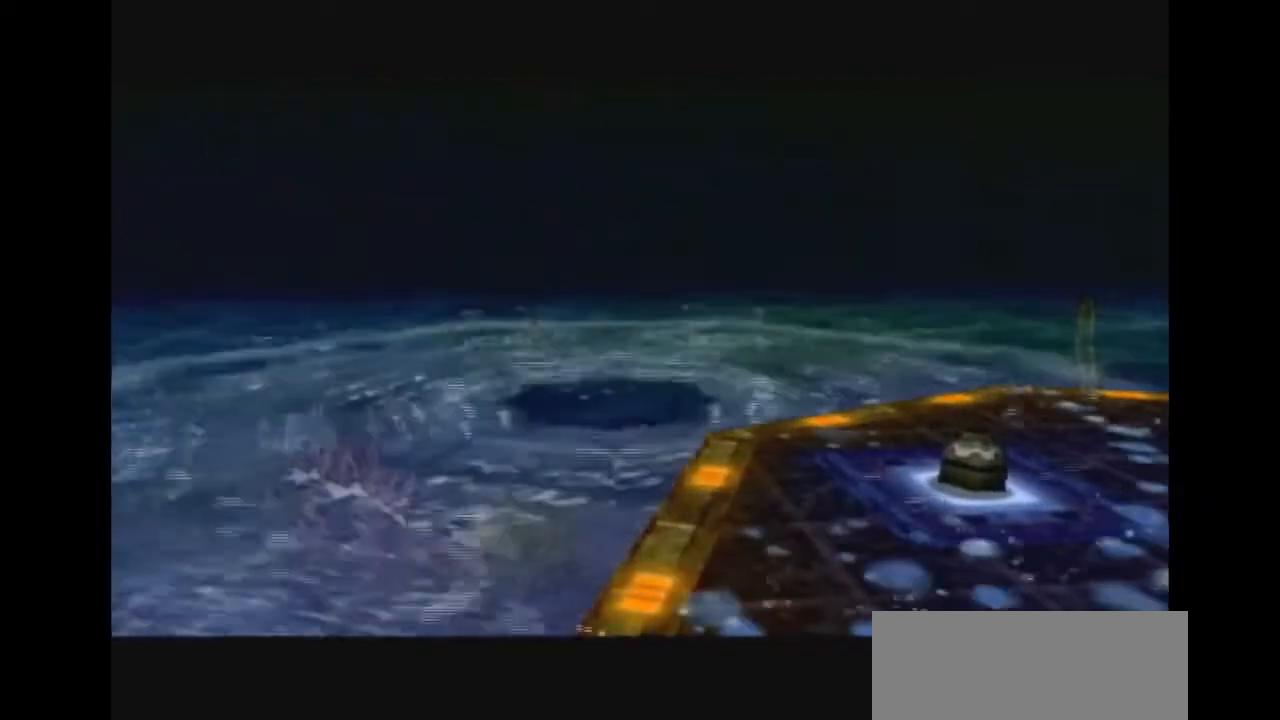
{"buttons": [], "left_stick": "up-left", "right_stick": "center", "events": []}
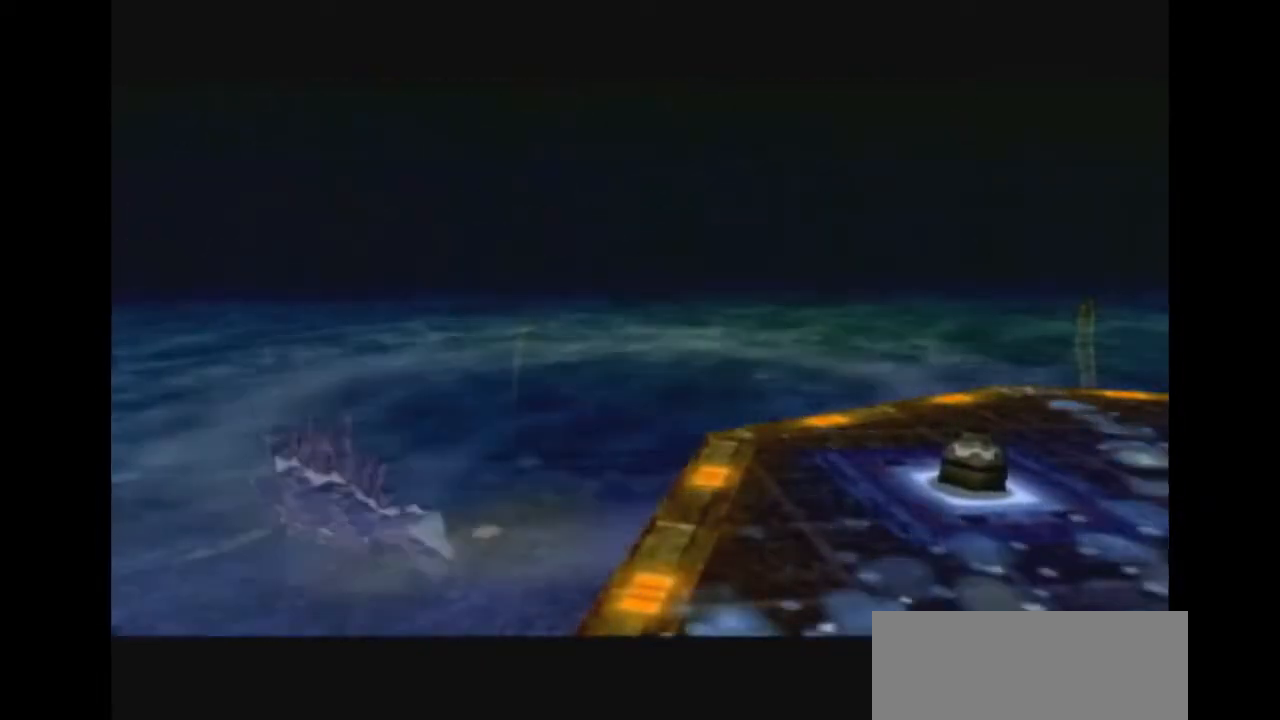
{"buttons": [], "left_stick": "up-left", "right_stick": "center", "events": []}
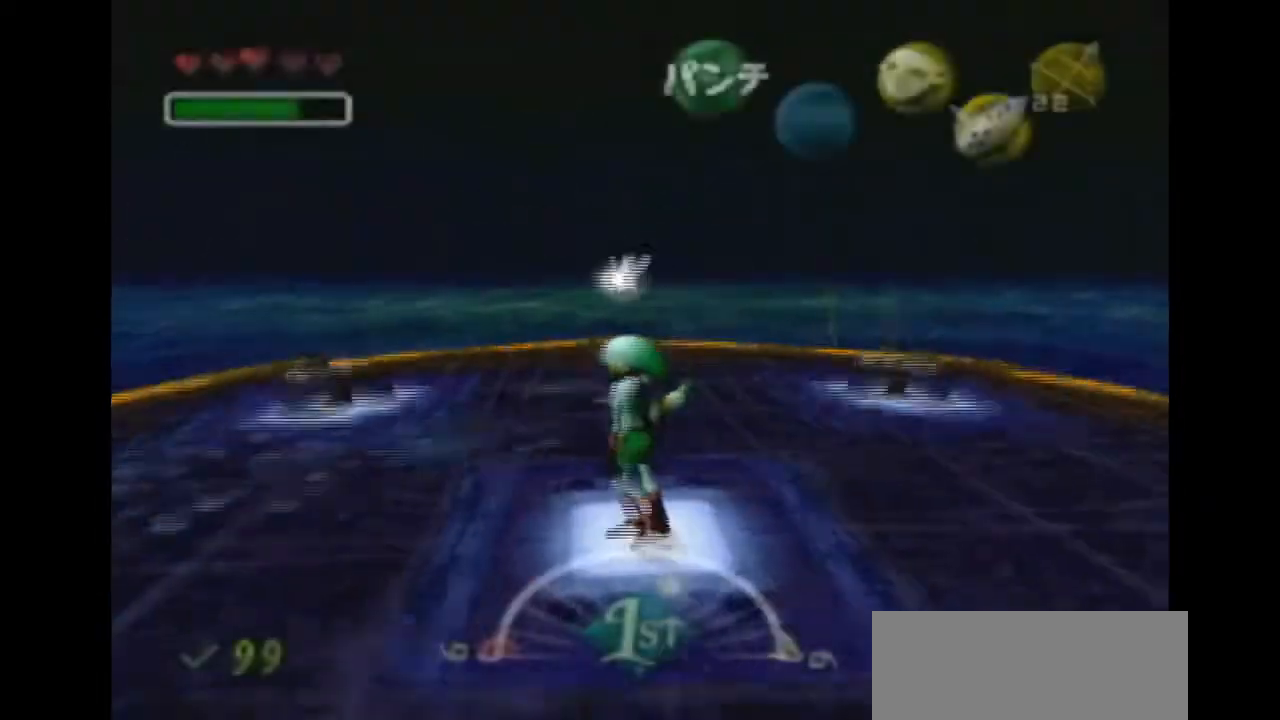
{"buttons": [], "left_stick": "up-left", "right_stick": "center", "events": [[167, "Y", "down"], [200, "Y", "up"], [300, "Y", "down"], [367, "Y", "up"], [467, "Y", "down"], [500, "Y", "up"]]}
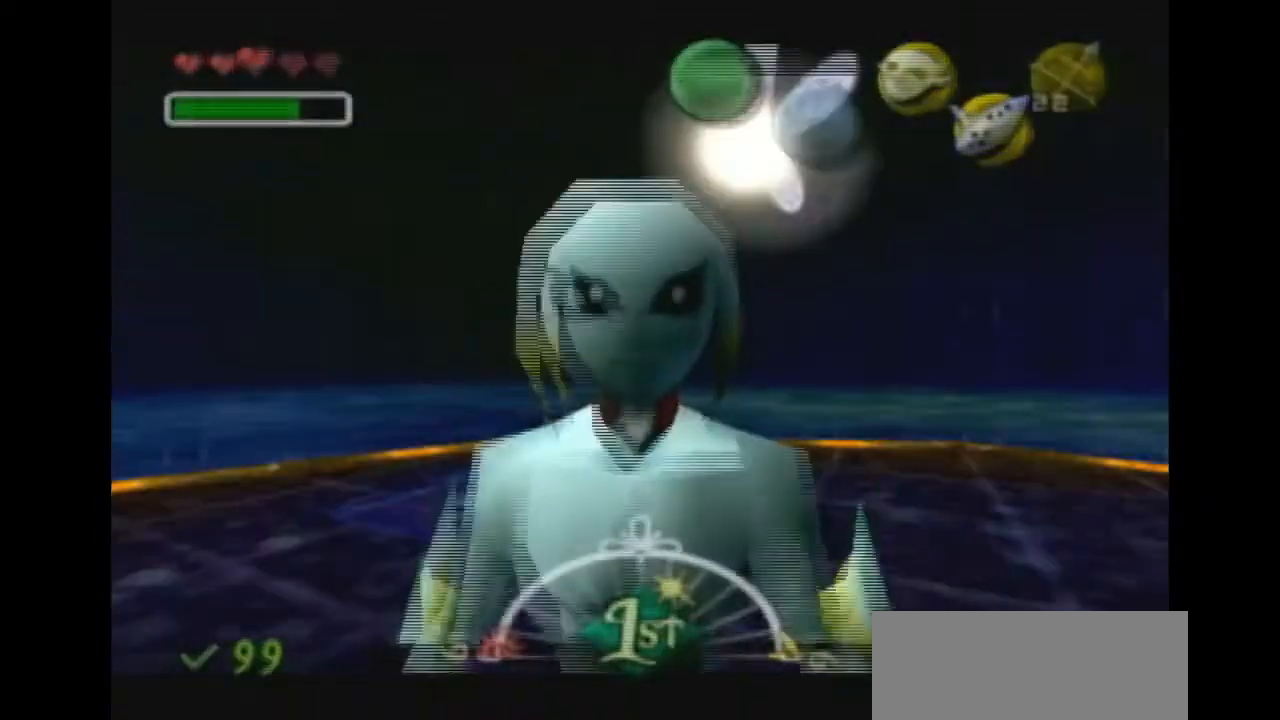
{"buttons": [], "left_stick": "up", "right_stick": "center", "events": [[33, "left_stick", "up"], [100, "Y", "down"], [133, "Y", "up"], [200, "Y", "down"], [300, "Y", "up"]]}
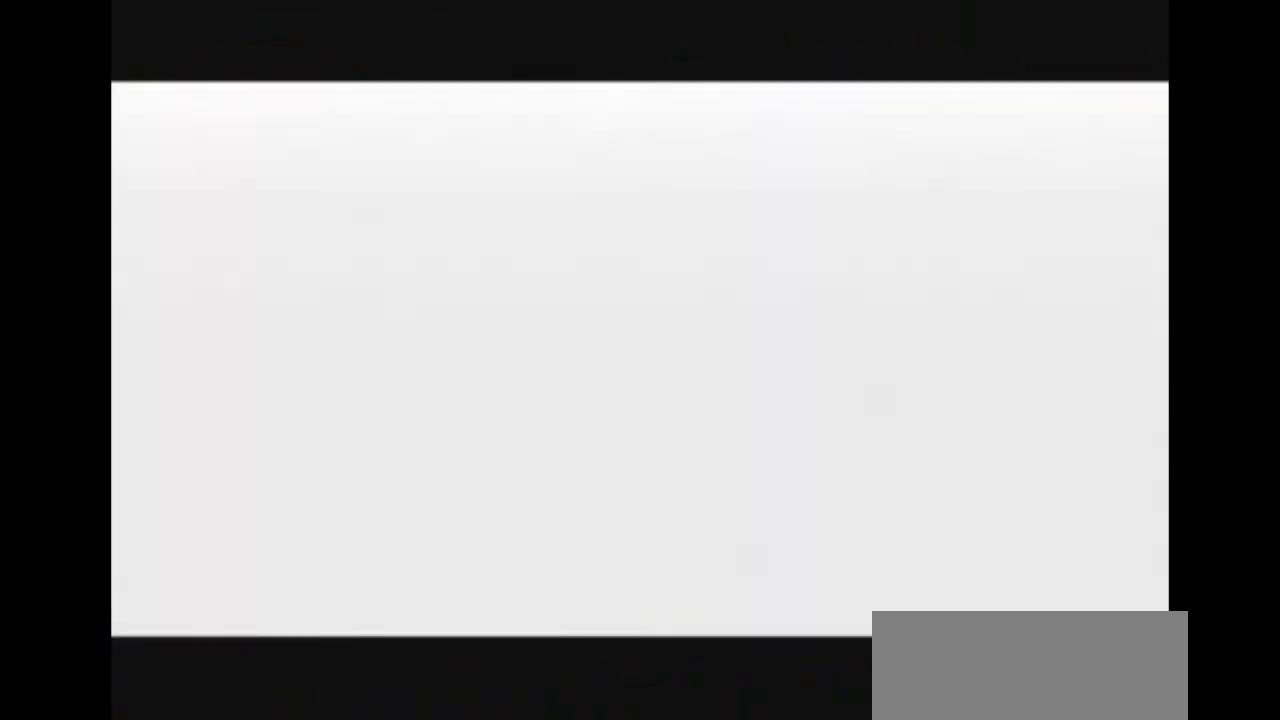
{"buttons": [], "left_stick": "up", "right_stick": "center", "events": []}
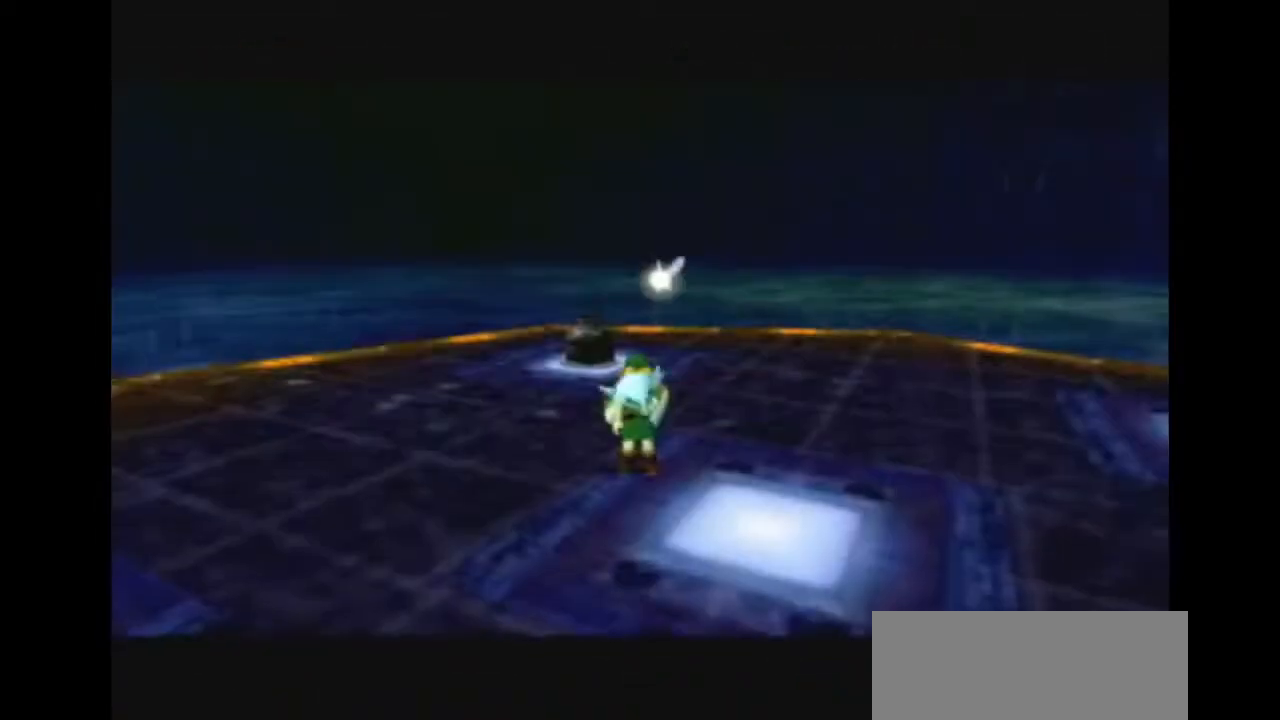
{"buttons": [], "left_stick": "up", "right_stick": "center", "events": [[333, "A", "down"], [467, "A", "up"]]}
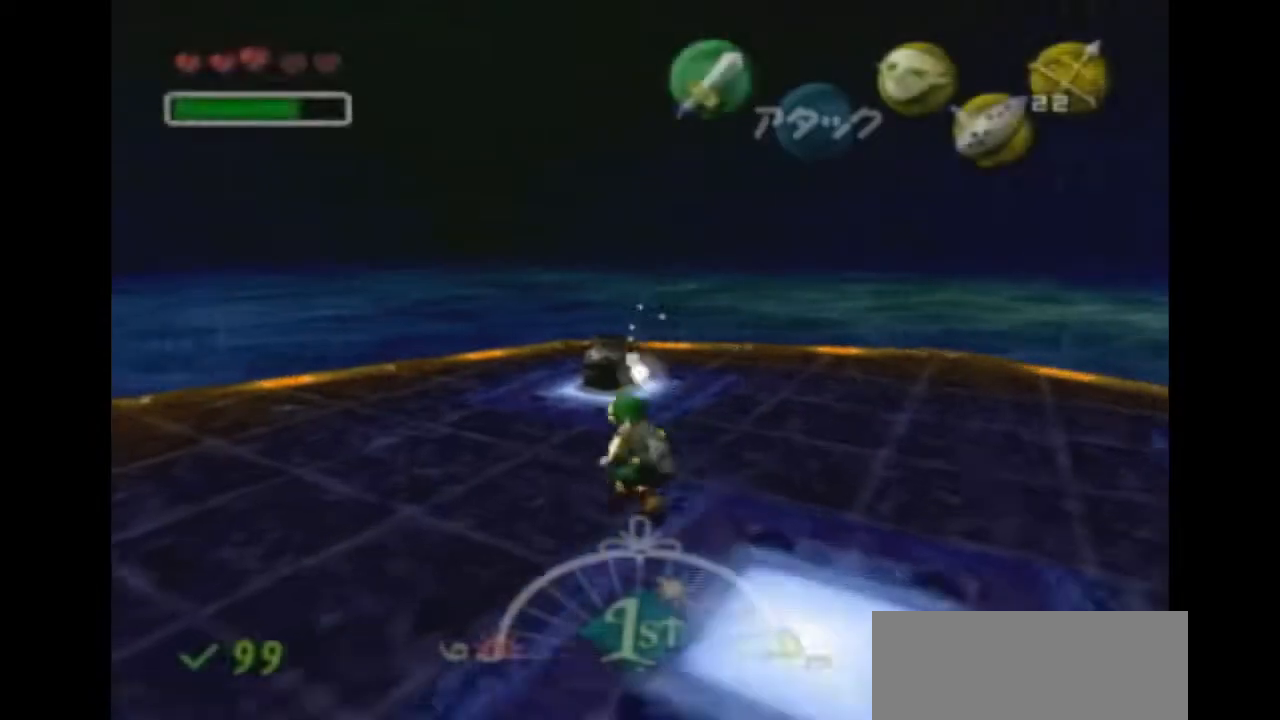
{"buttons": [], "left_stick": "up-left", "right_stick": "center", "events": [[500, "left_stick", "up-left"]]}
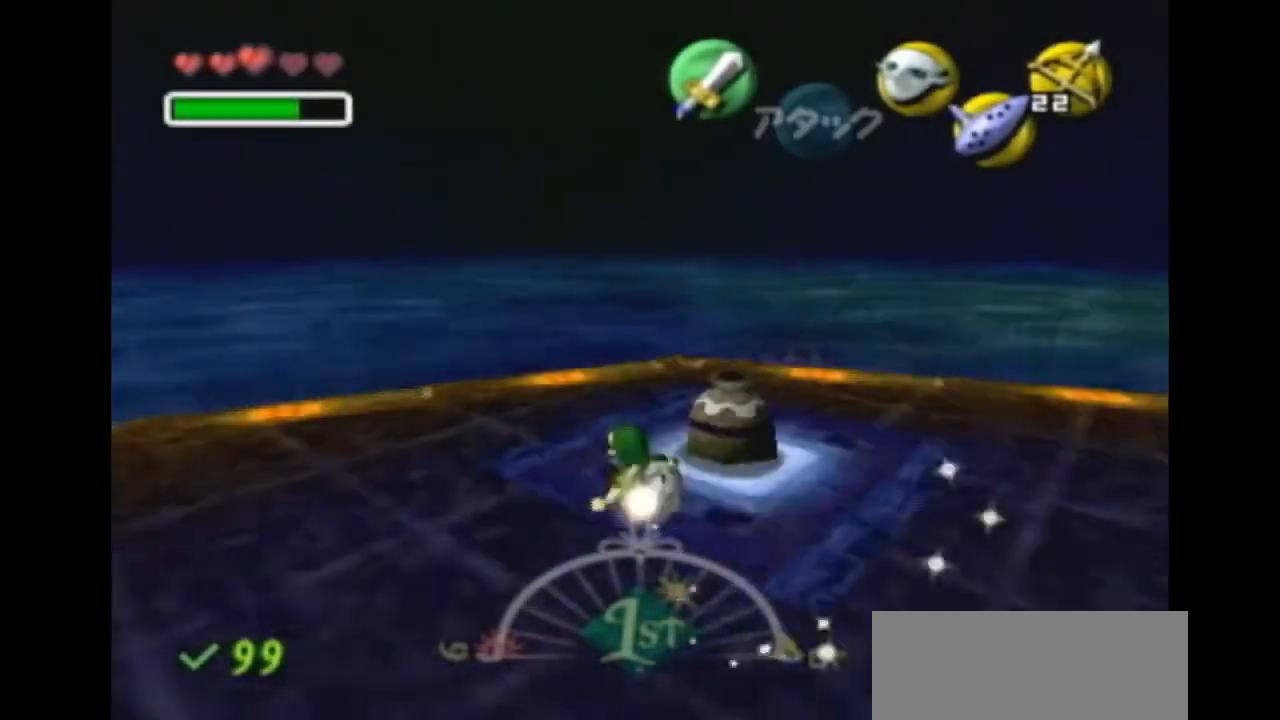
{"buttons": [], "left_stick": "up-right", "right_stick": "center", "events": [[133, "left_stick", "up"], [333, "left_stick", "up-right"]]}
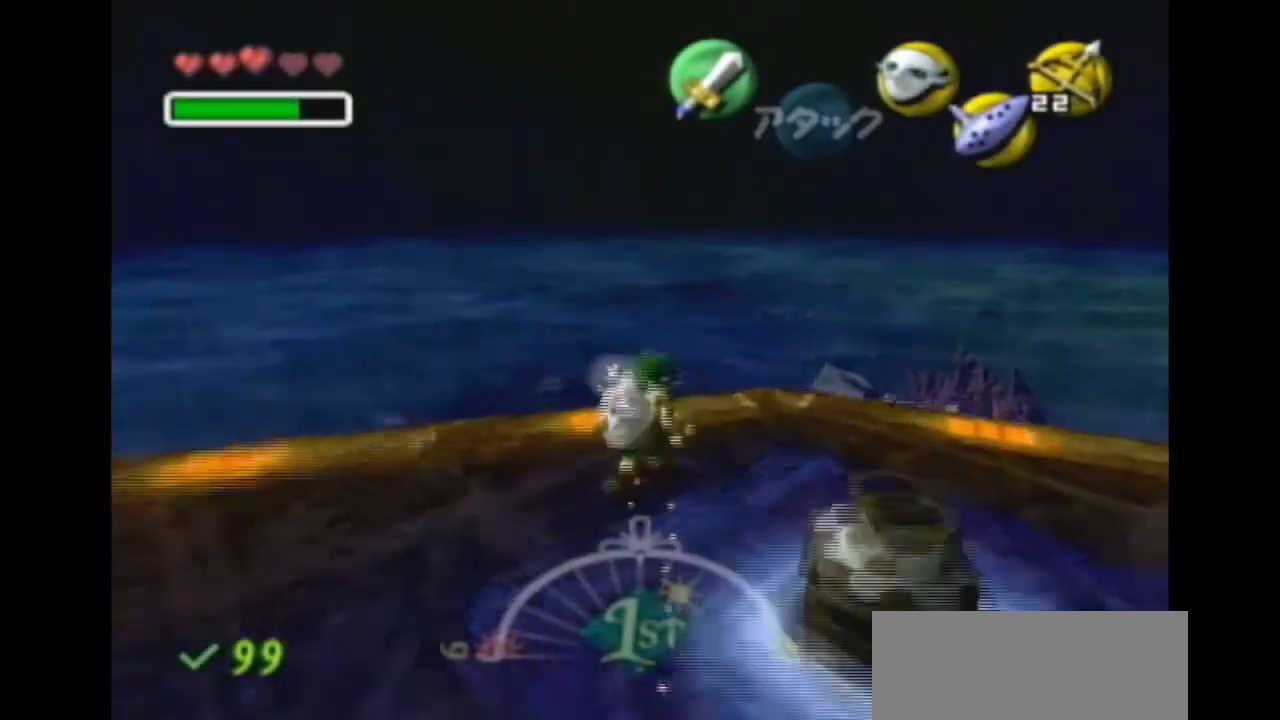
{"buttons": ["X", "L1"], "left_stick": "center", "right_stick": "center", "events": [[433, "L1", "down"], [500, "X", "down"], [500, "left_stick", "center"]]}
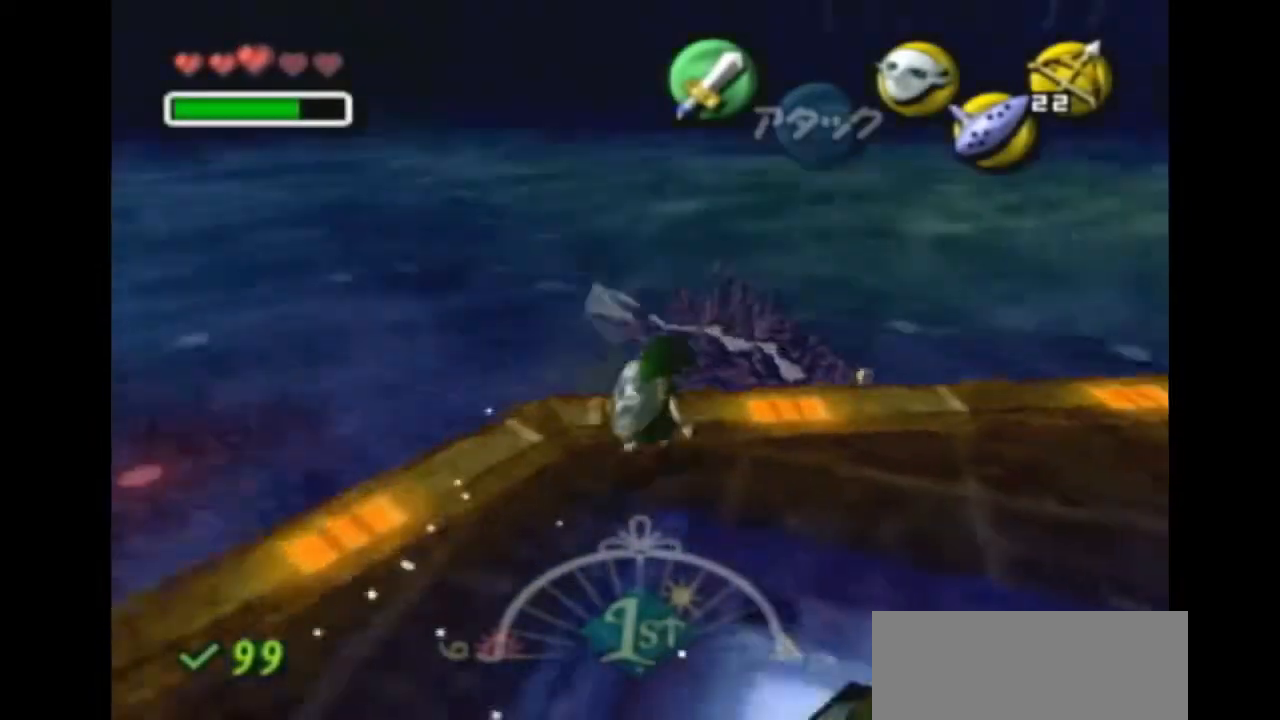
{"buttons": ["X", "L1"], "left_stick": "center", "right_stick": "center", "events": []}
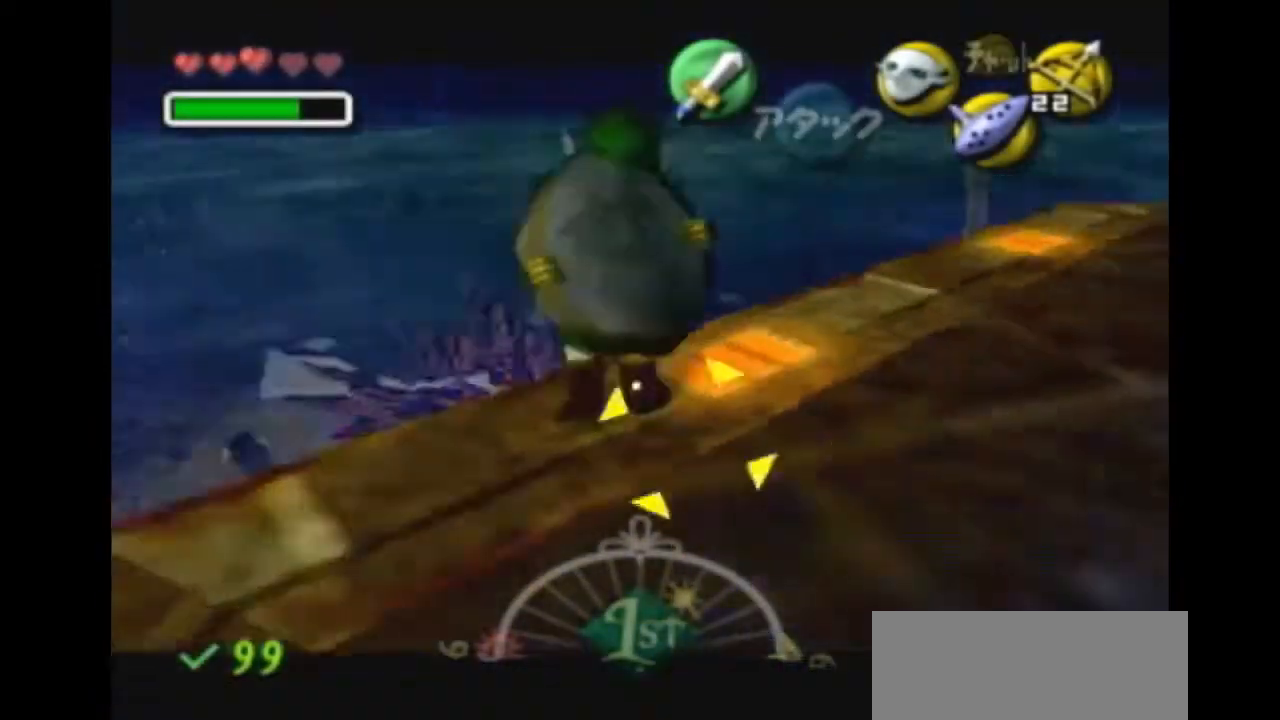
{"buttons": ["L1", "Z"], "left_stick": "center", "right_stick": "center", "events": [[400, "X", "up"], [433, "Z", "down"]]}
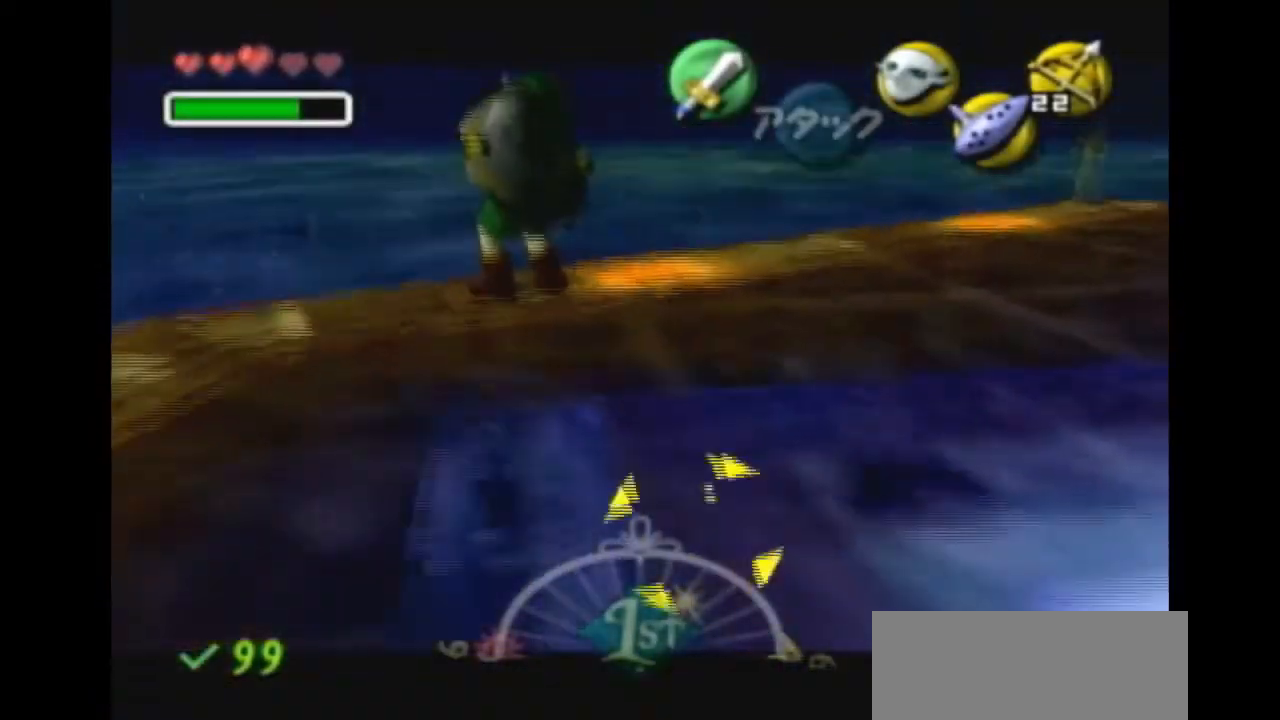
{"buttons": ["L1"], "left_stick": "center", "right_stick": "center"}
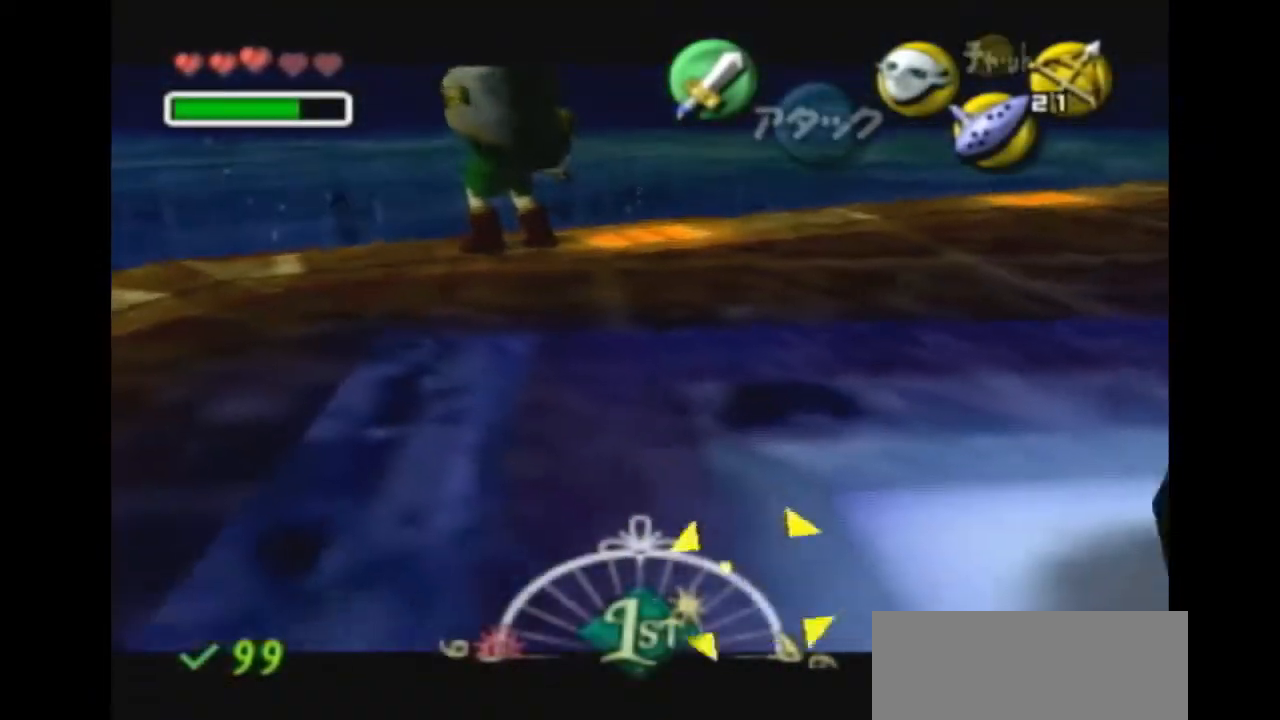
{"buttons": ["Y"], "left_stick": "up", "right_stick": "center", "events": [[67, "Y", "down"], [167, "Y", "up"], [233, "L1", "up"], [233, "Y", "down"], [267, "Y", "up"], [367, "Y", "down"], [433, "Y", "up"], [500, "Y", "down"], [500, "left_stick", "up"]]}
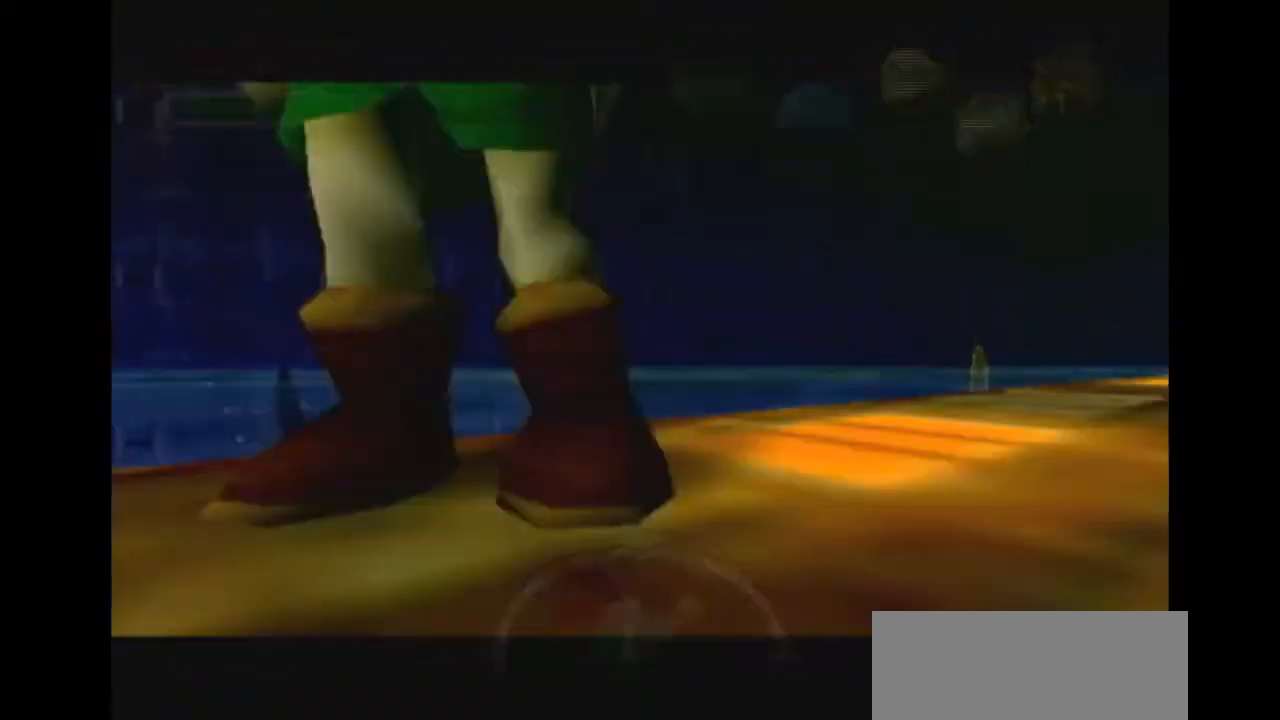
{"buttons": [], "left_stick": "up", "right_stick": "center", "events": [[33, "Y", "up"], [67, "Y", "down"], [167, "Y", "up"]]}
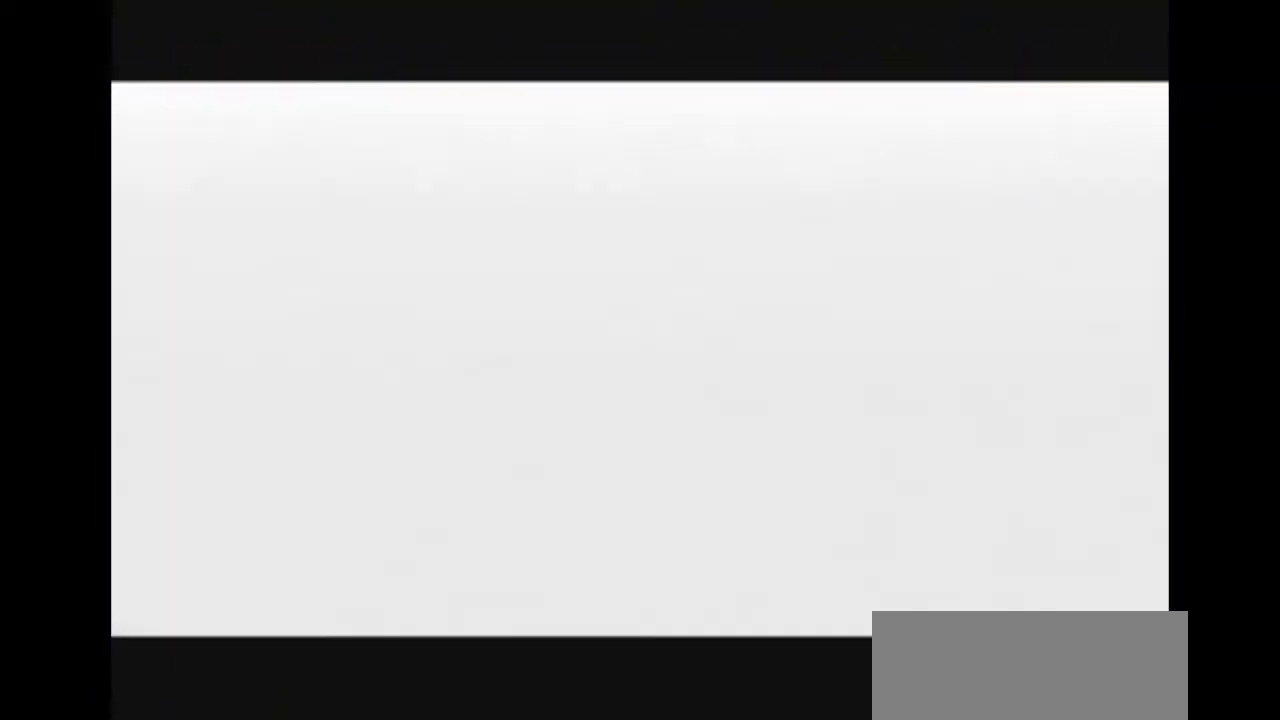
{"buttons": [], "left_stick": "up", "right_stick": "center", "events": []}
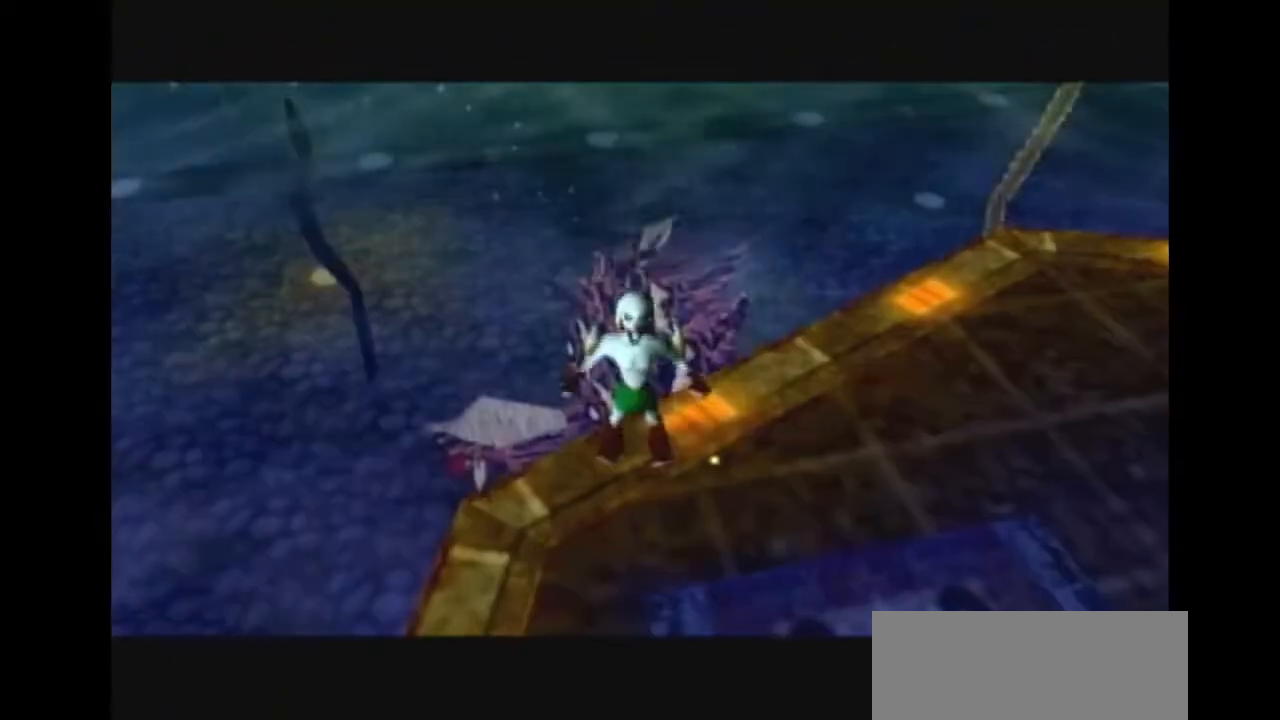
{"buttons": ["A"], "left_stick": "up-right", "right_stick": "center", "events": [[100, "A", "down"], [500, "left_stick", "up-right"]]}
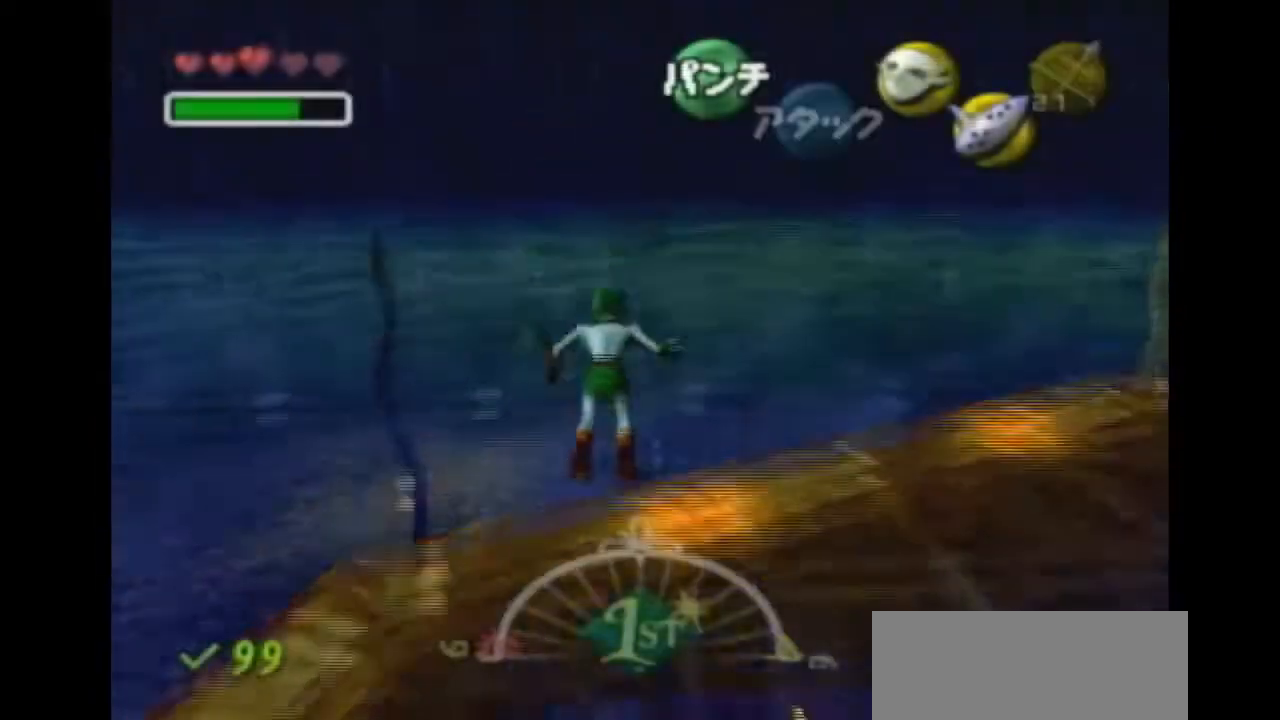
{"buttons": ["A"], "left_stick": "up-right", "right_stick": "center", "events": []}
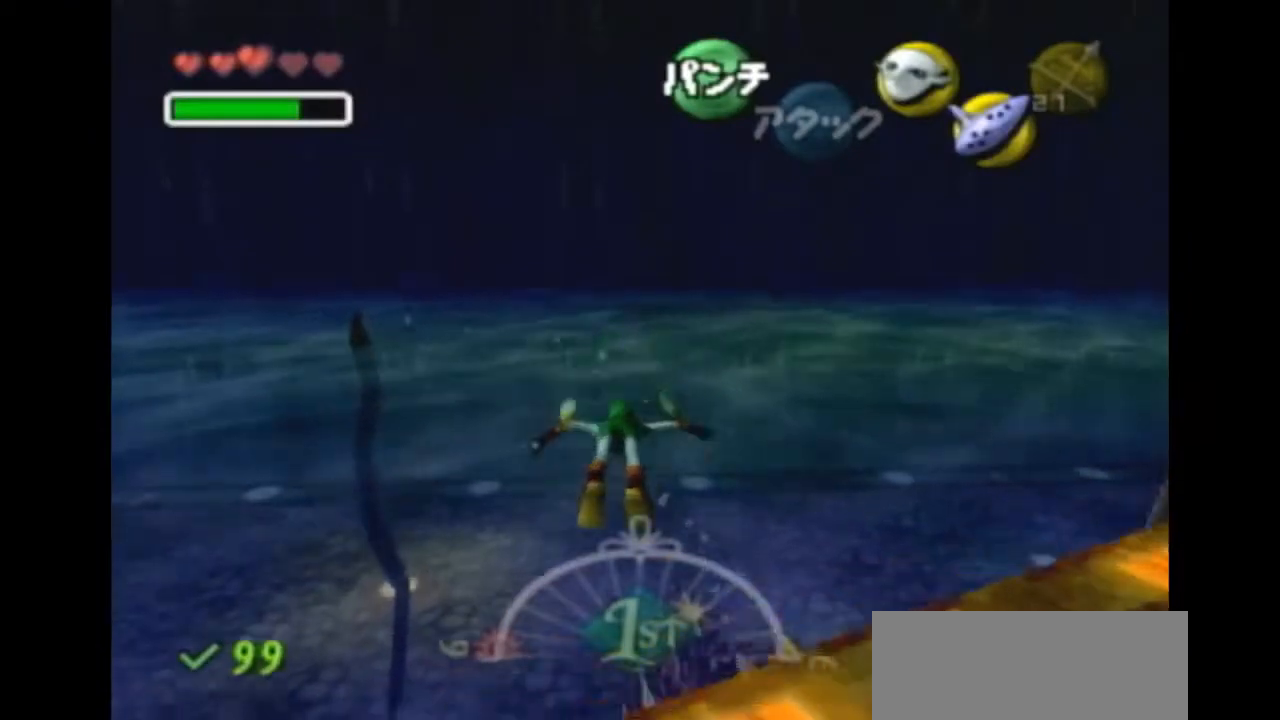
{"buttons": ["A"], "left_stick": "up-right", "right_stick": "center", "events": [[400, "left_stick", "up"], [500, "left_stick", "up-right"]]}
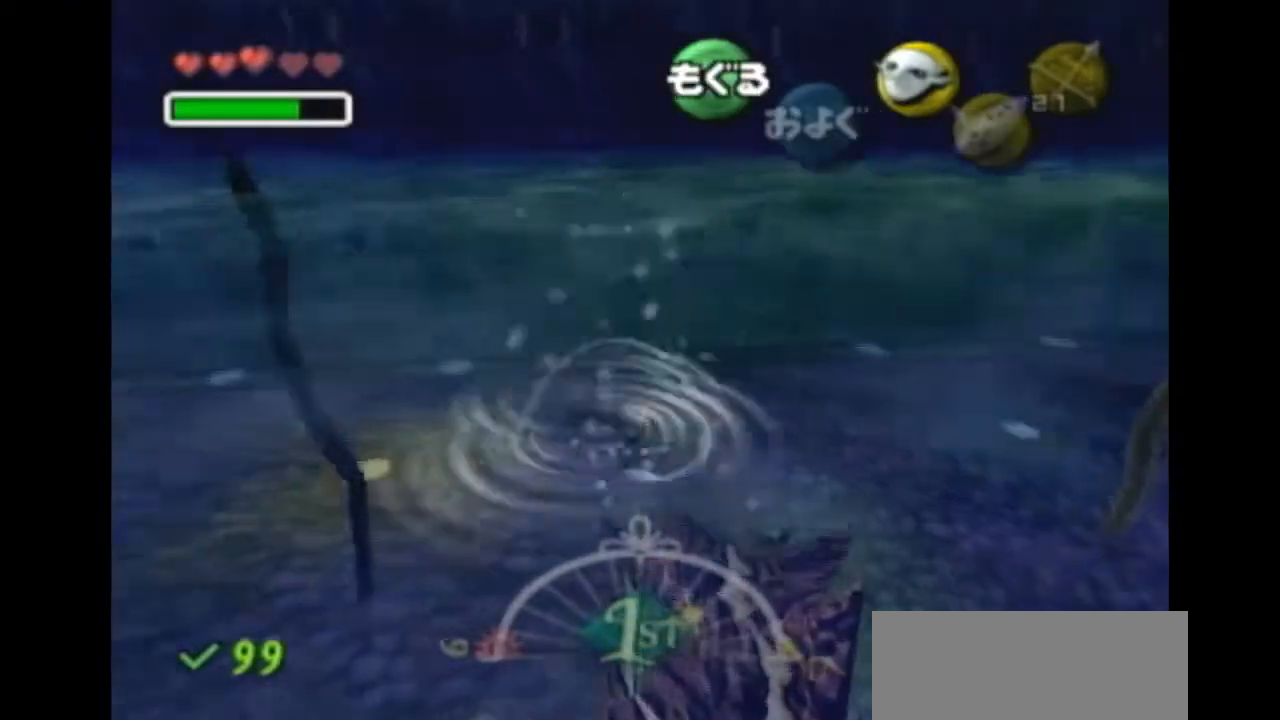
{"buttons": ["A"], "left_stick": "up", "right_stick": "center", "events": [[133, "left_stick", "up"]]}
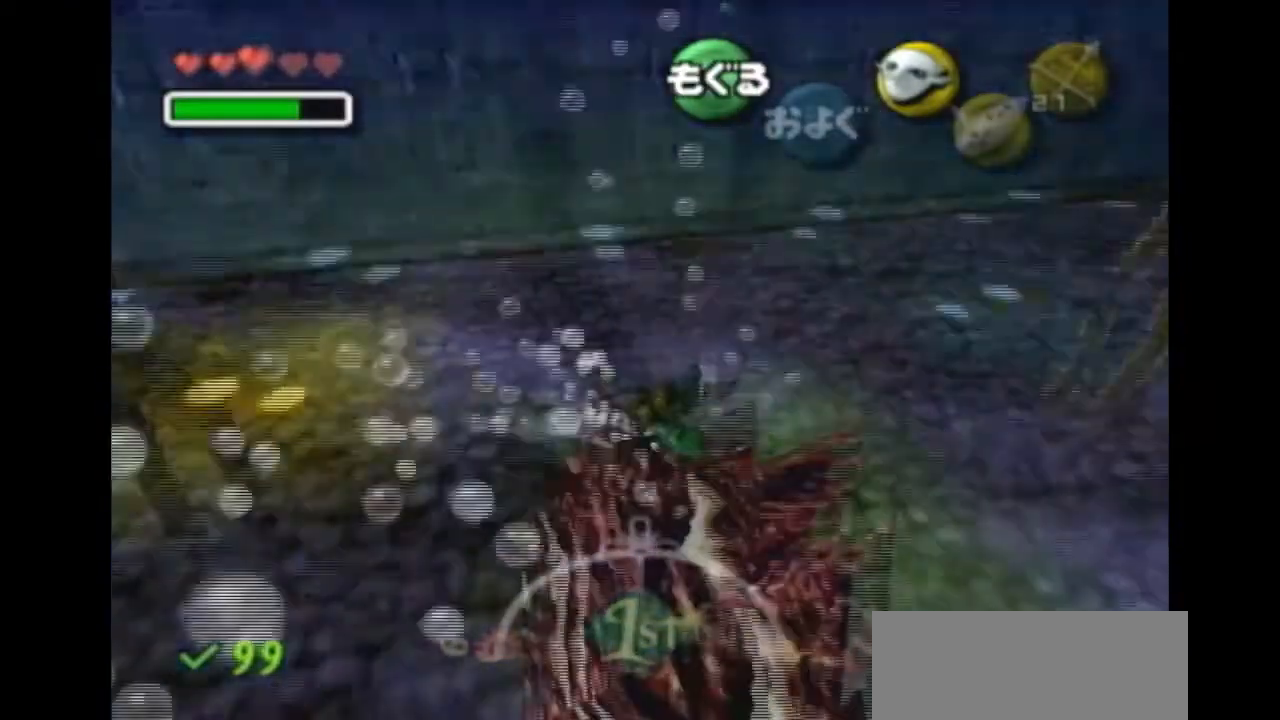
{"buttons": ["A", "R1"], "left_stick": "right", "right_stick": "center", "events": [[67, "R1", "down"], [67, "left_stick", "up-right"], [367, "left_stick", "right"]]}
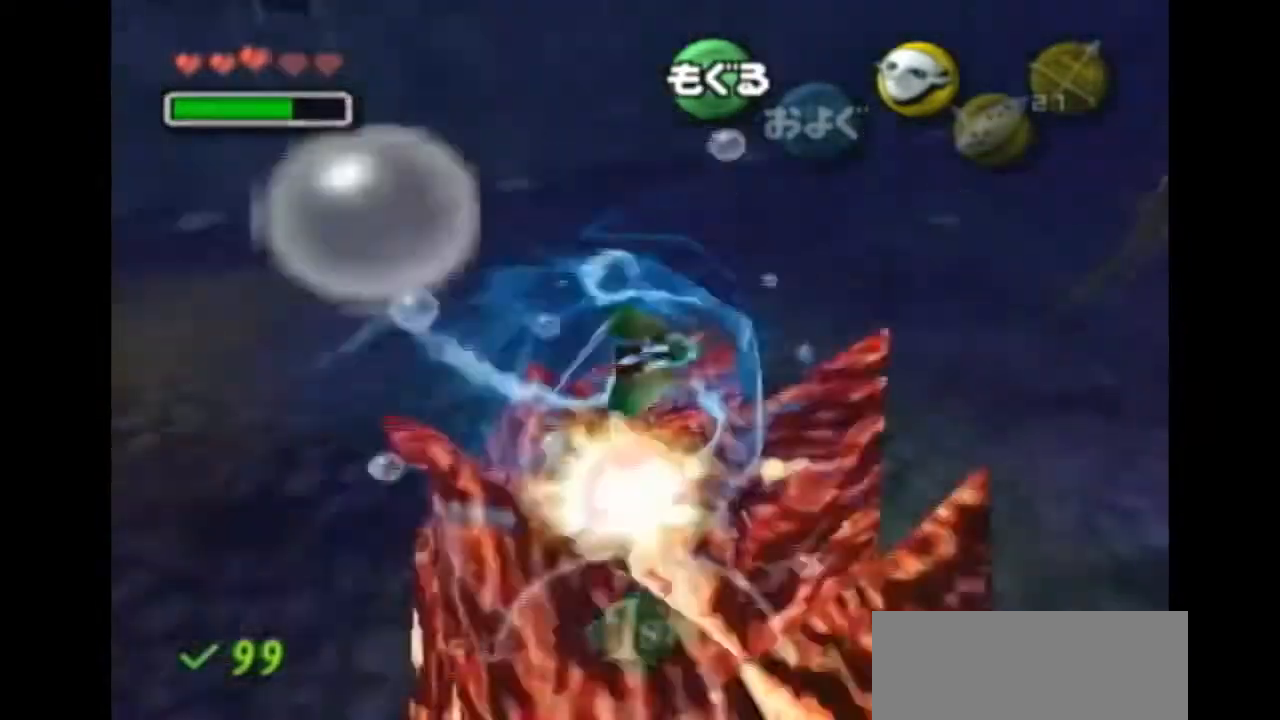
{"buttons": ["A"], "left_stick": "center", "right_stick": "center", "events": [[267, "R1", "up"], [433, "left_stick", "center"]]}
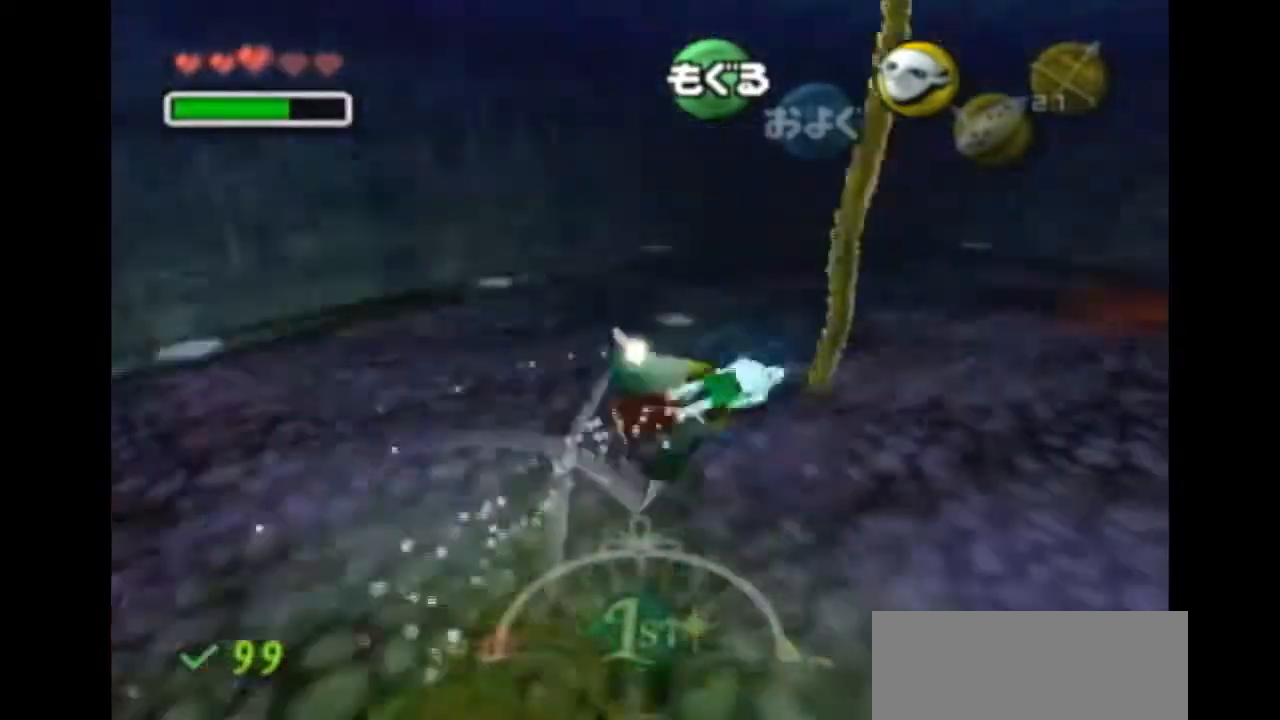
{"buttons": ["A"], "left_stick": "right", "right_stick": "center", "events": [[33, "left_stick", "right"]]}
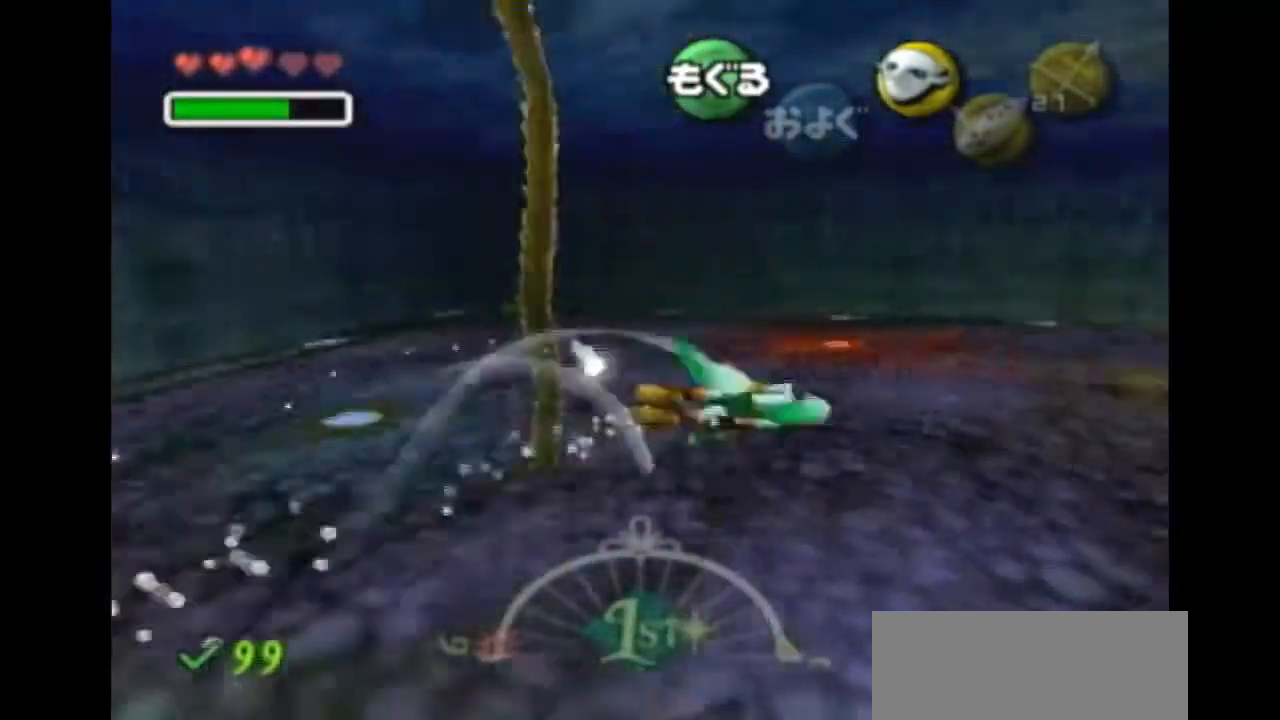
{"buttons": ["A"], "left_stick": "down-right", "right_stick": "center", "events": [[167, "left_stick", "down-right"]]}
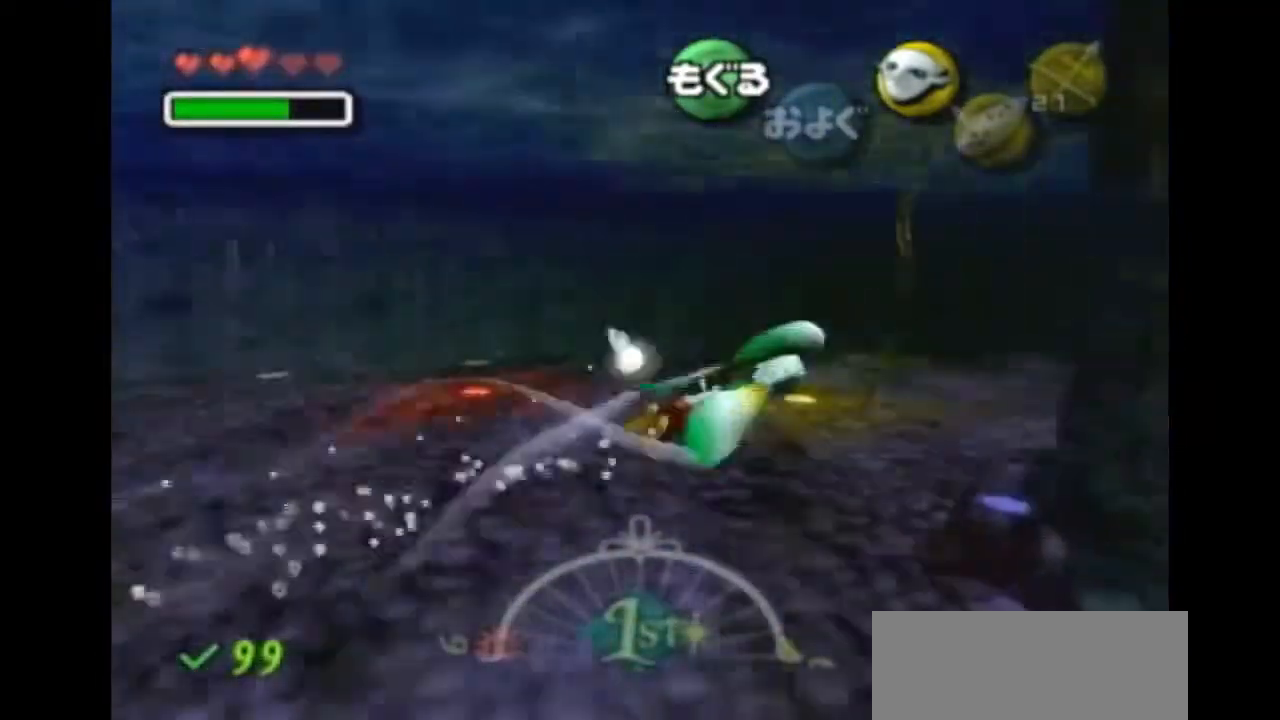
{"buttons": ["A"], "left_stick": "down-left", "right_stick": "center", "events": [[33, "left_stick", "down"], [367, "left_stick", "down-left"]]}